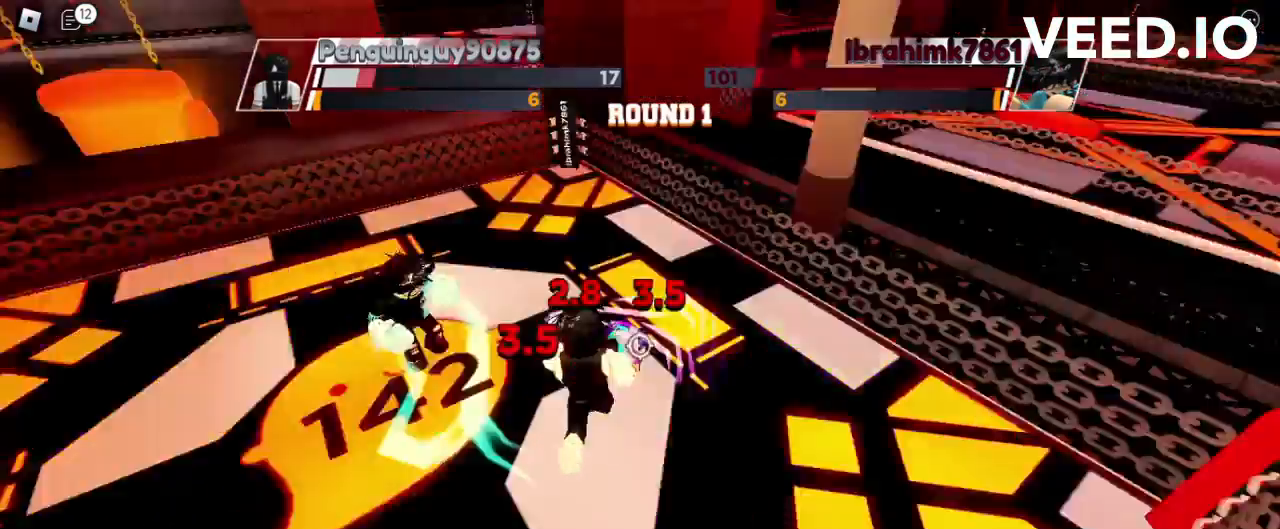
Gameplay with keyboard and mouse; each line is a JSON object with the keys and mouse buttons held at the frame after it. "events" lists presses ("down") and releases ("up") of "c", "ctrl", "e", "f", "r", "space", "x" and "mouse_left" between this image and that frame as [ms after this image, input, new state], when the widget could be followed in between. "mouse_left" = the "left" button of the "mouse" list. No other keys are recorded. Mouse movement is not recorded.
{"keys": [], "mouse": [], "events": []}
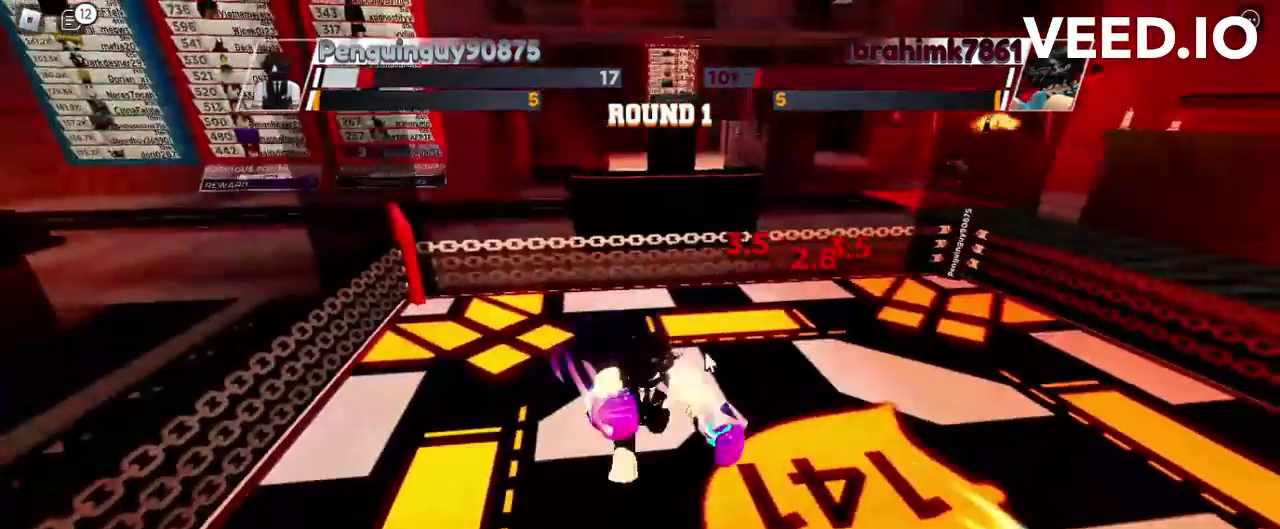
{"keys": [], "mouse": [], "events": []}
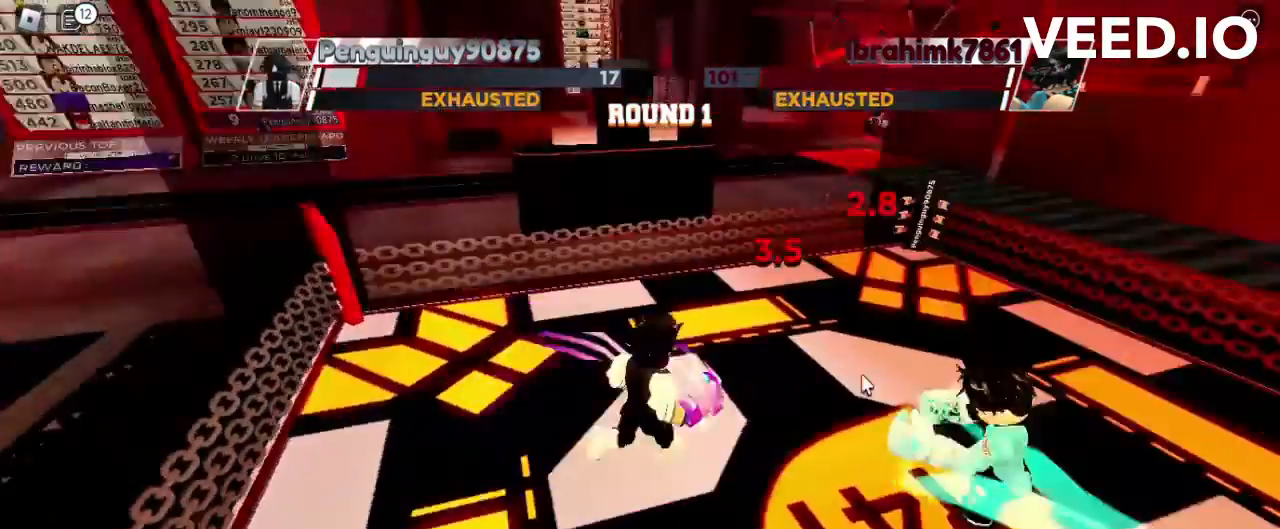
{"keys": [], "mouse": [], "events": []}
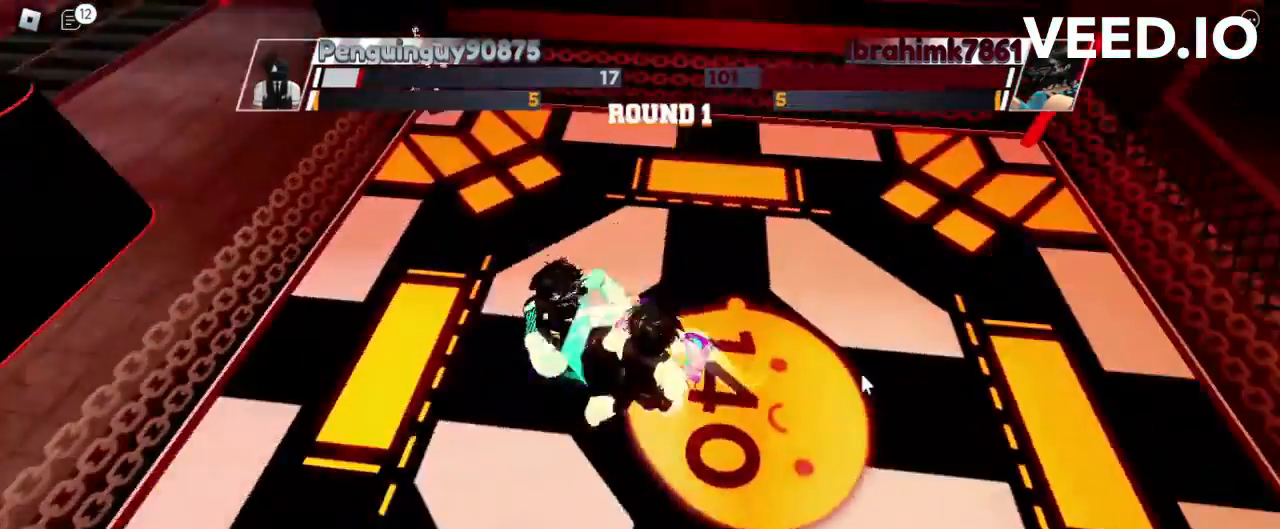
{"keys": [], "mouse": [], "events": []}
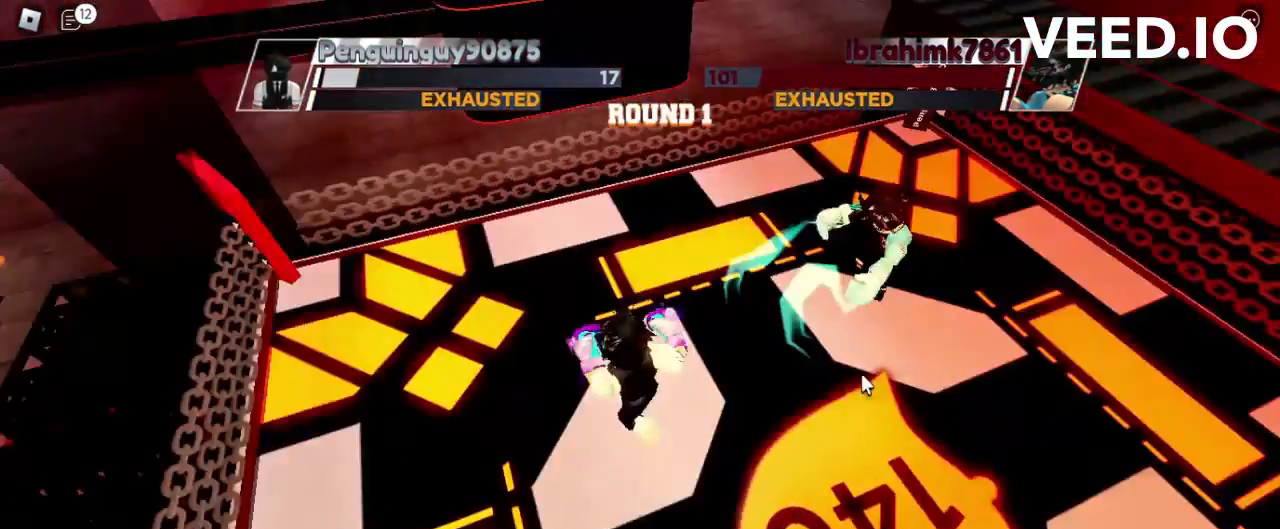
{"keys": [], "mouse": [], "events": []}
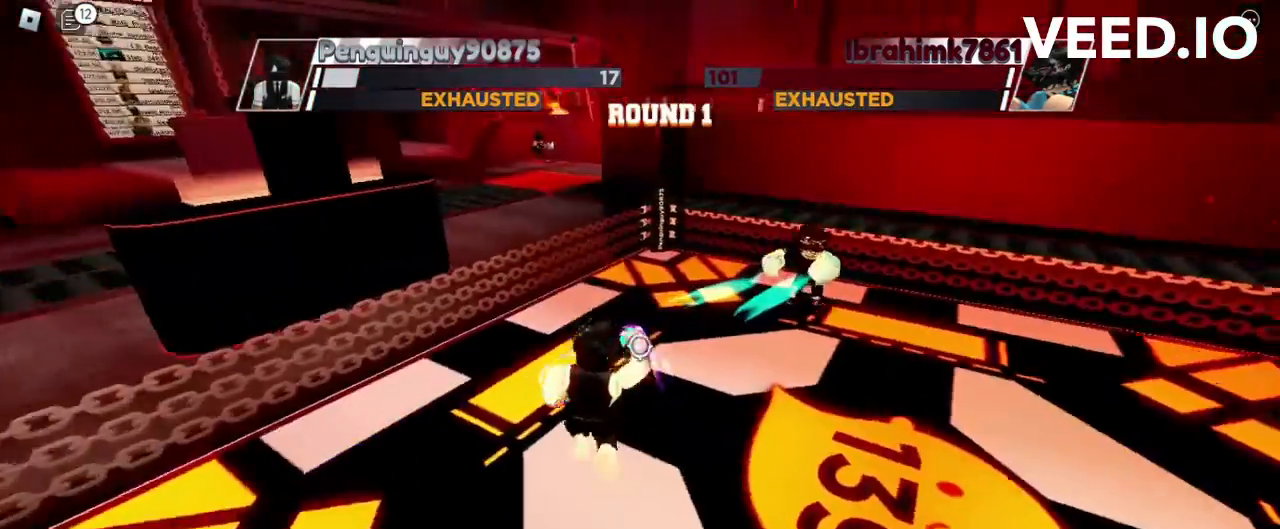
{"keys": [], "mouse": [], "events": []}
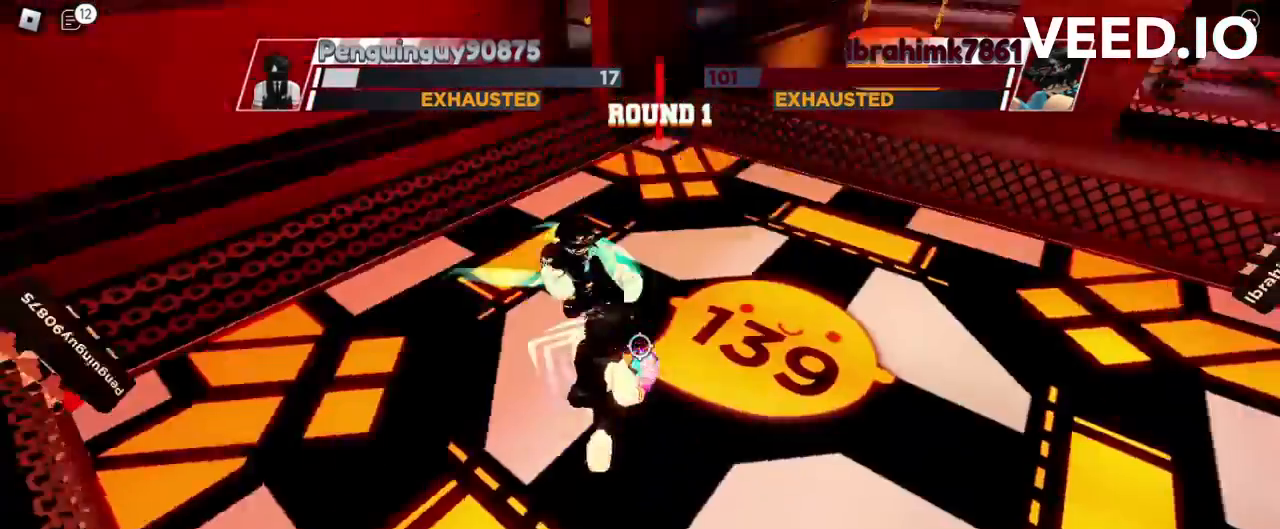
{"keys": [], "mouse": [], "events": []}
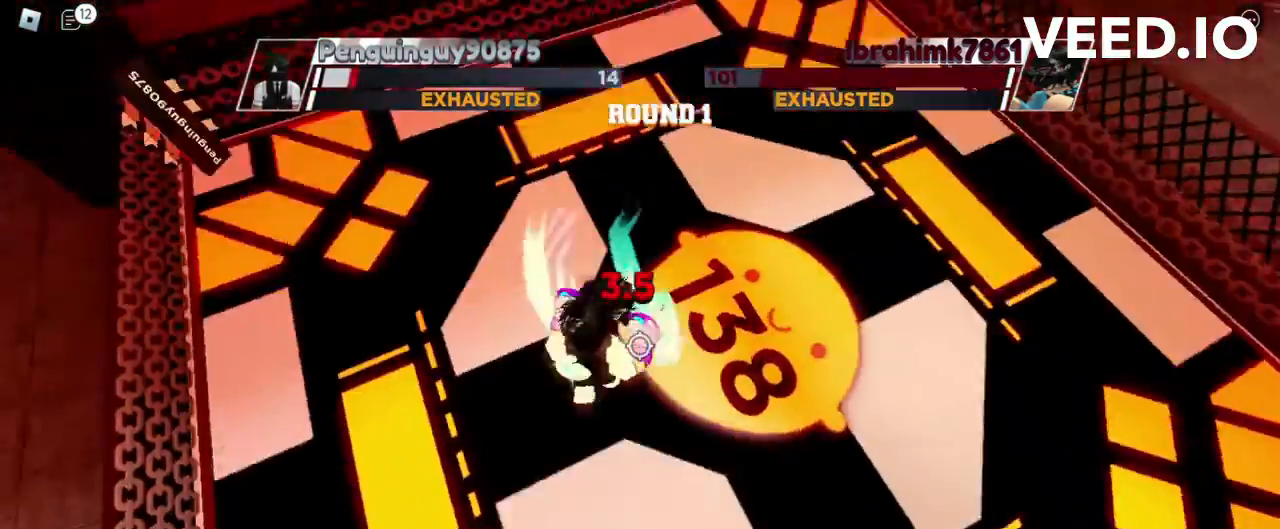
{"keys": [], "mouse": ["left"]}
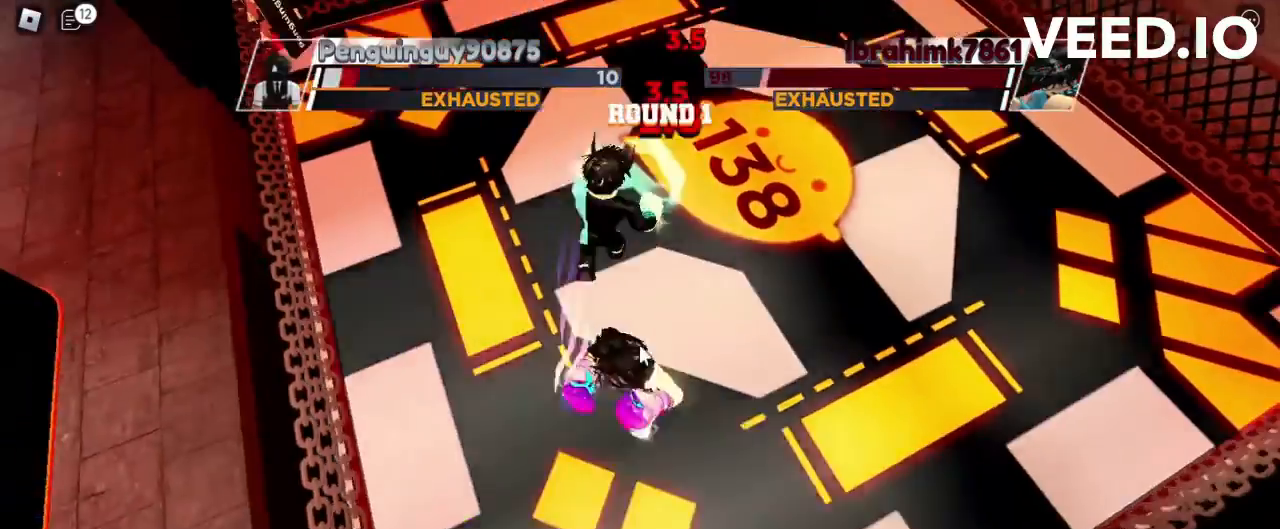
{"keys": [], "mouse": [], "events": [[67, "mouse_left", "up"]]}
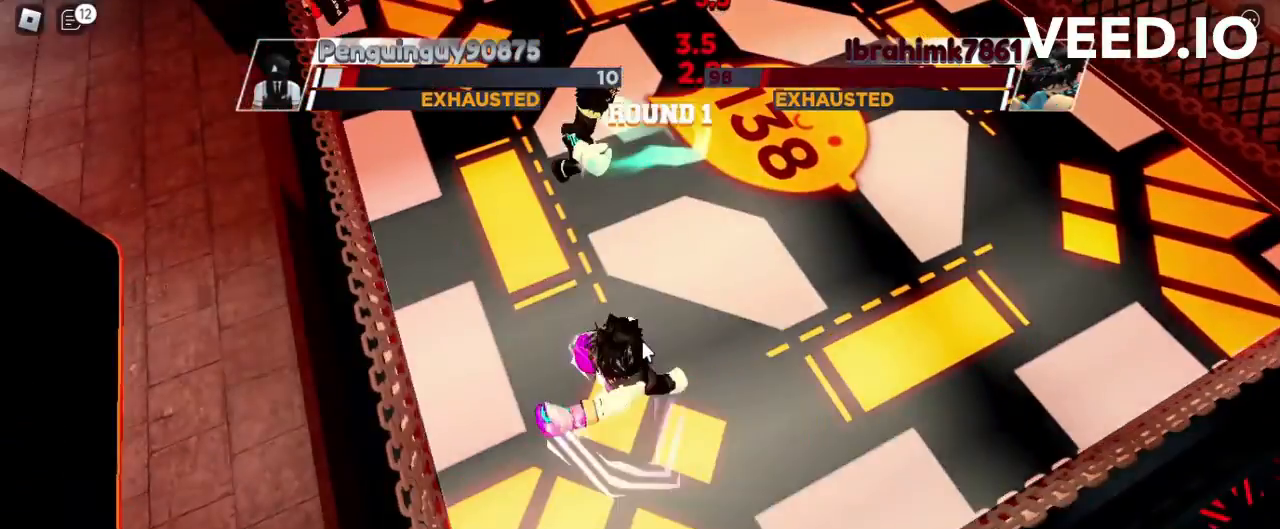
{"keys": [], "mouse": [], "events": []}
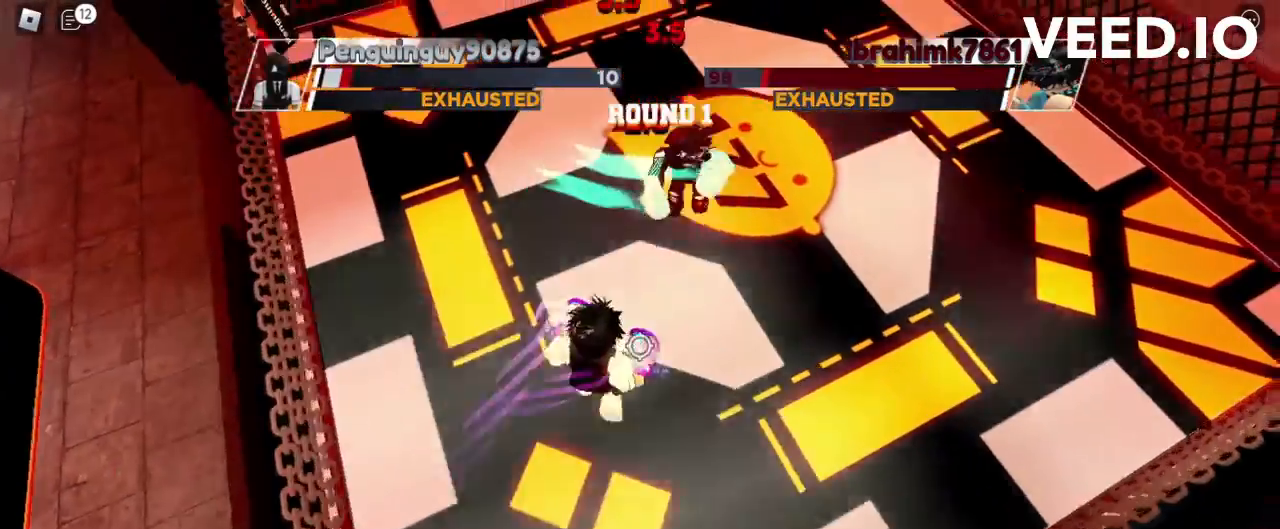
{"keys": [], "mouse": [], "events": []}
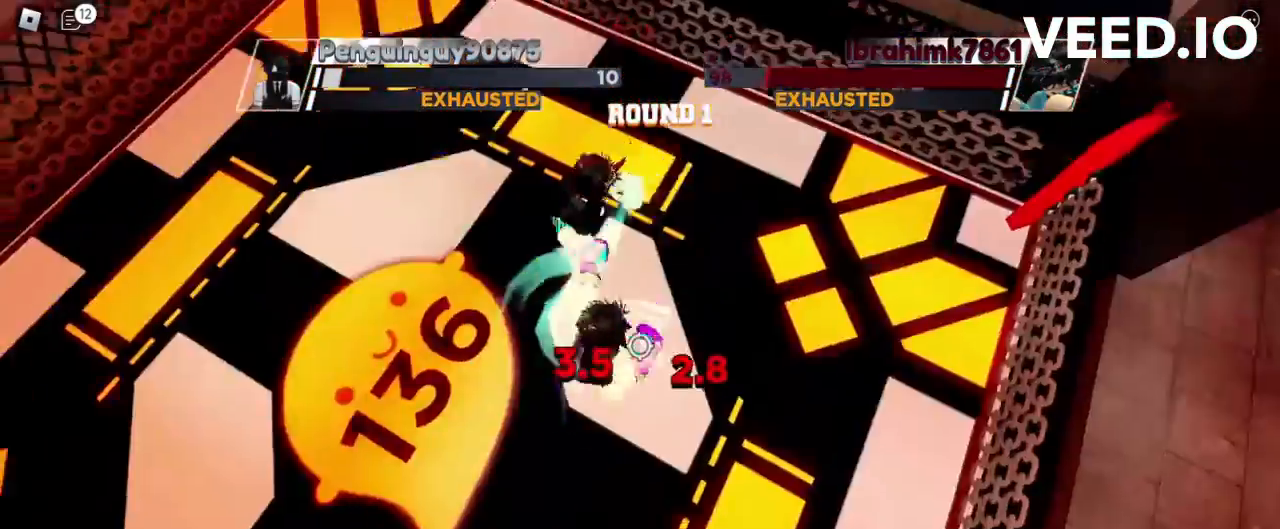
{"keys": [], "mouse": [], "events": []}
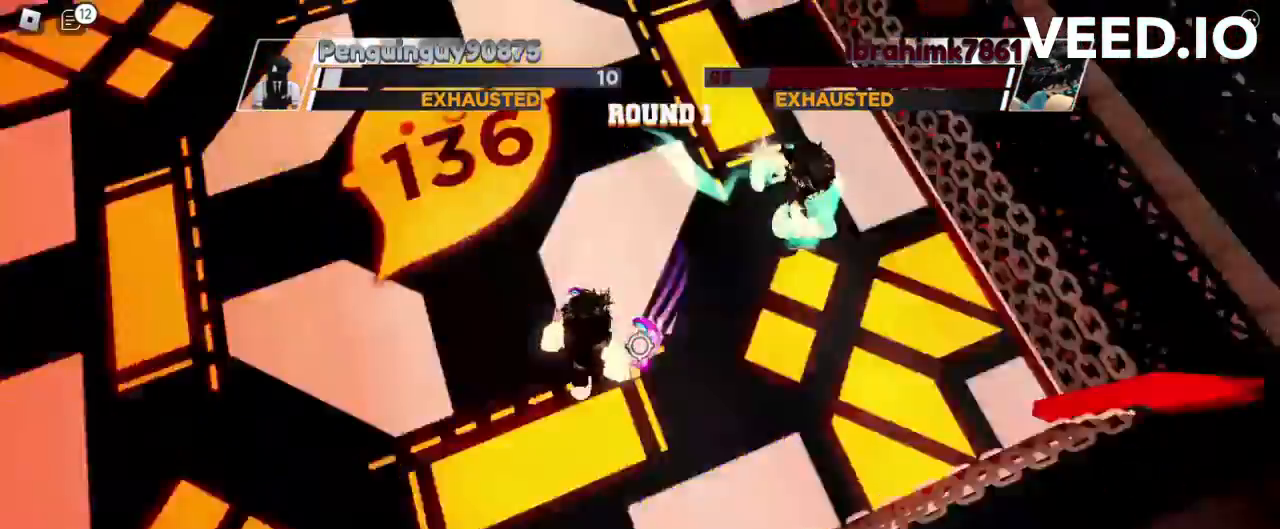
{"keys": [], "mouse": ["left"], "events": [[333, "mouse_left", "down"]]}
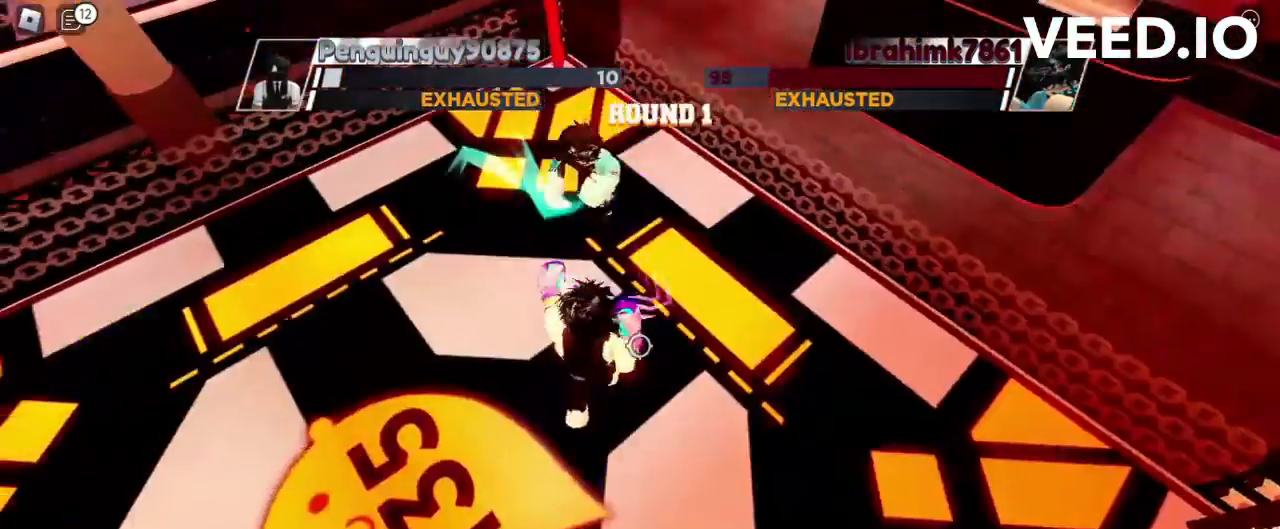
{"keys": [], "mouse": [], "events": [[233, "mouse_left", "up"]]}
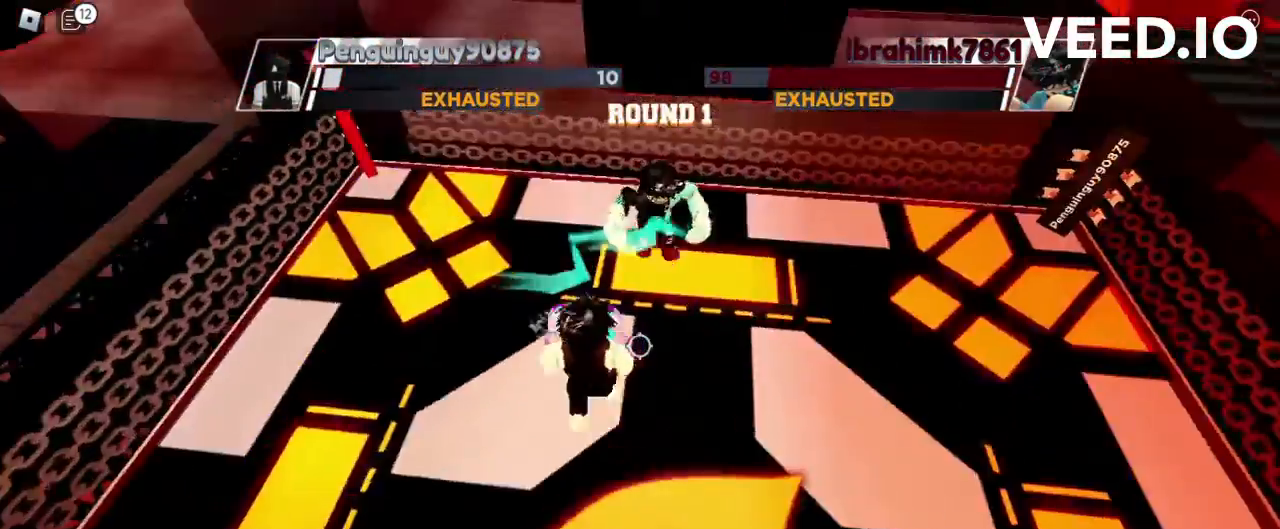
{"keys": [], "mouse": [], "events": [[167, "mouse_left", "down"], [467, "mouse_left", "up"]]}
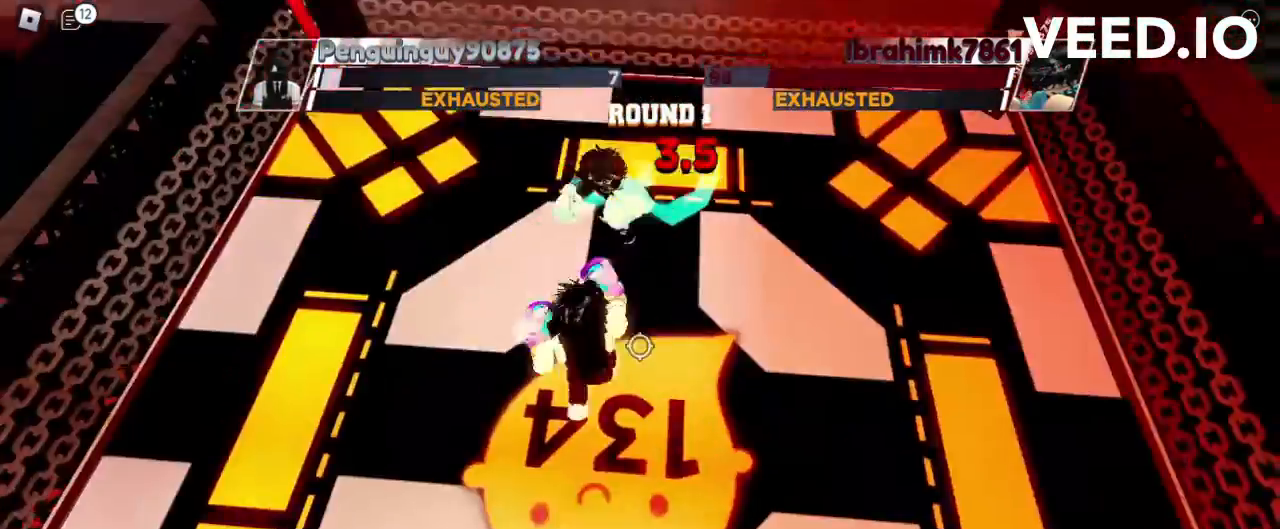
{"keys": [], "mouse": ["left"], "events": [[433, "mouse_left", "down"]]}
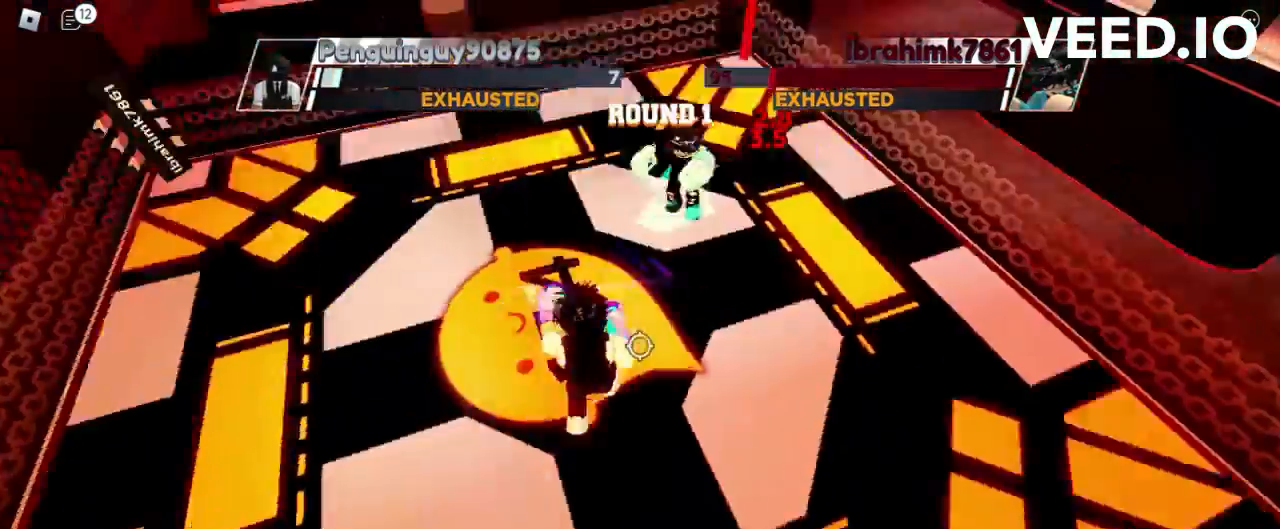
{"keys": [], "mouse": [], "events": [[500, "mouse_left", "up"]]}
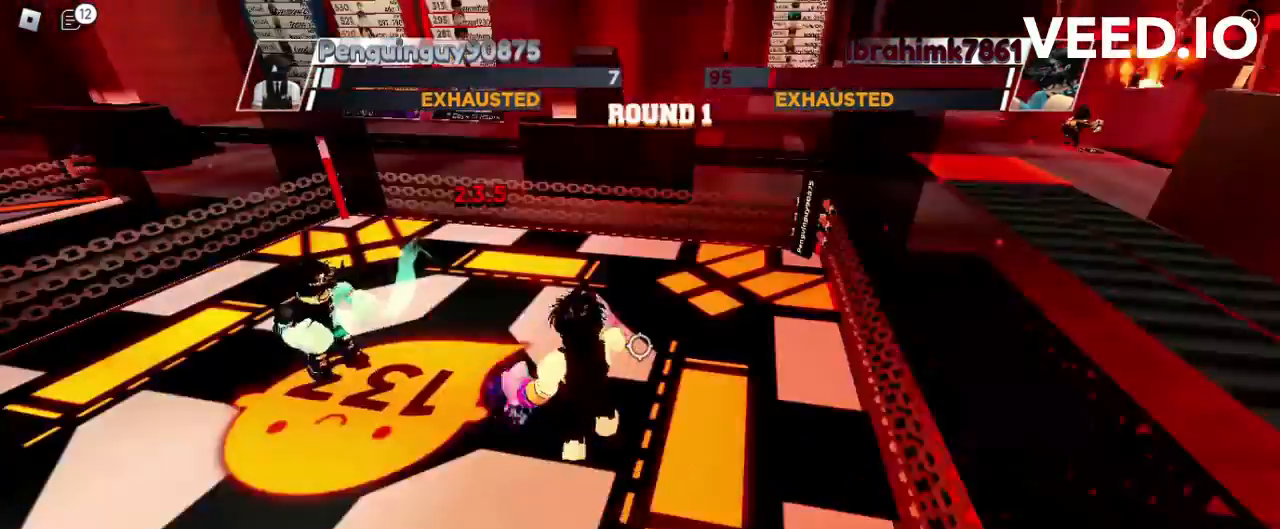
{"keys": [], "mouse": [], "events": [[333, "mouse_left", "down"], [433, "mouse_left", "up"]]}
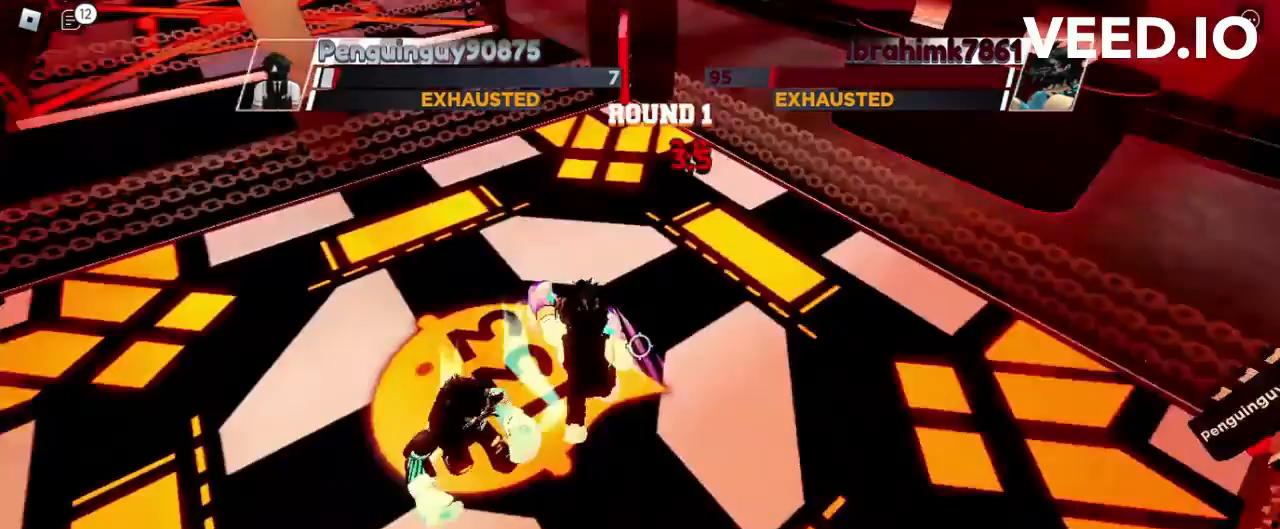
{"keys": [], "mouse": []}
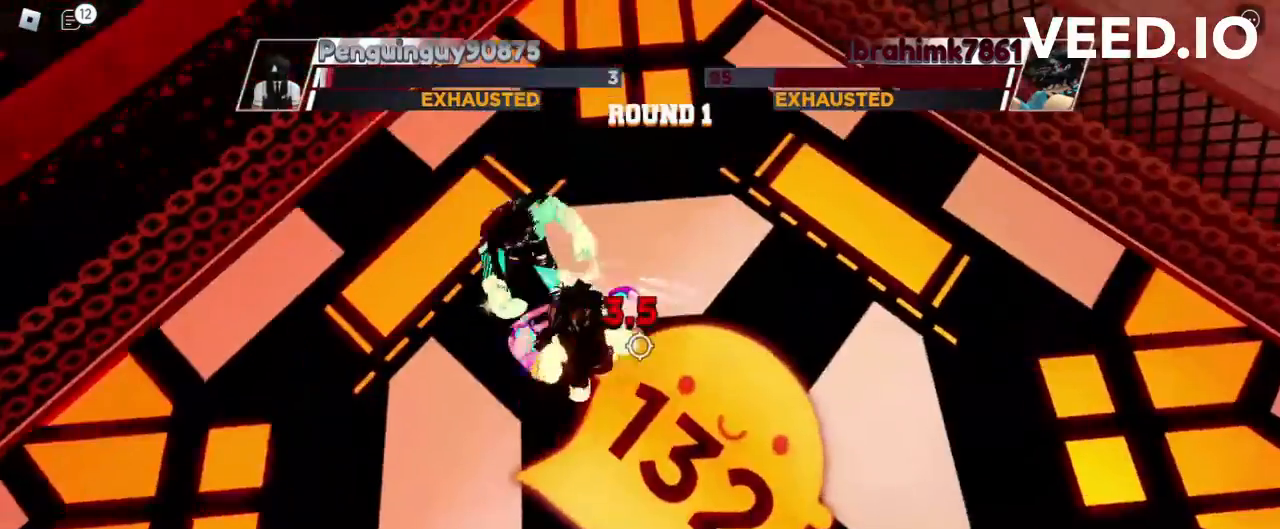
{"keys": [], "mouse": [], "events": []}
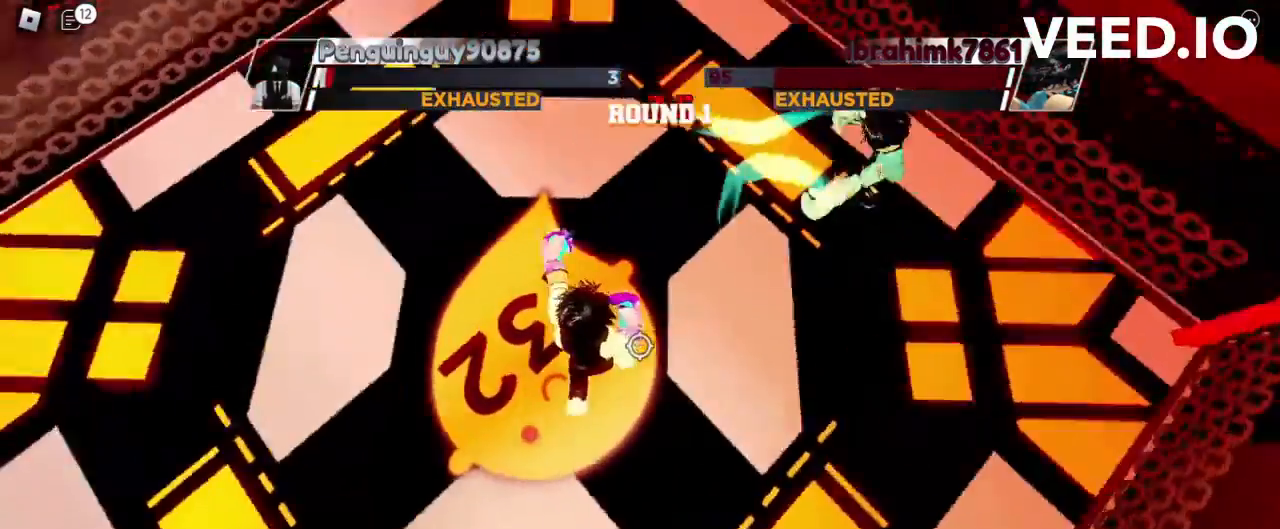
{"keys": [], "mouse": [], "events": [[167, "mouse_left", "down"], [467, "mouse_left", "up"]]}